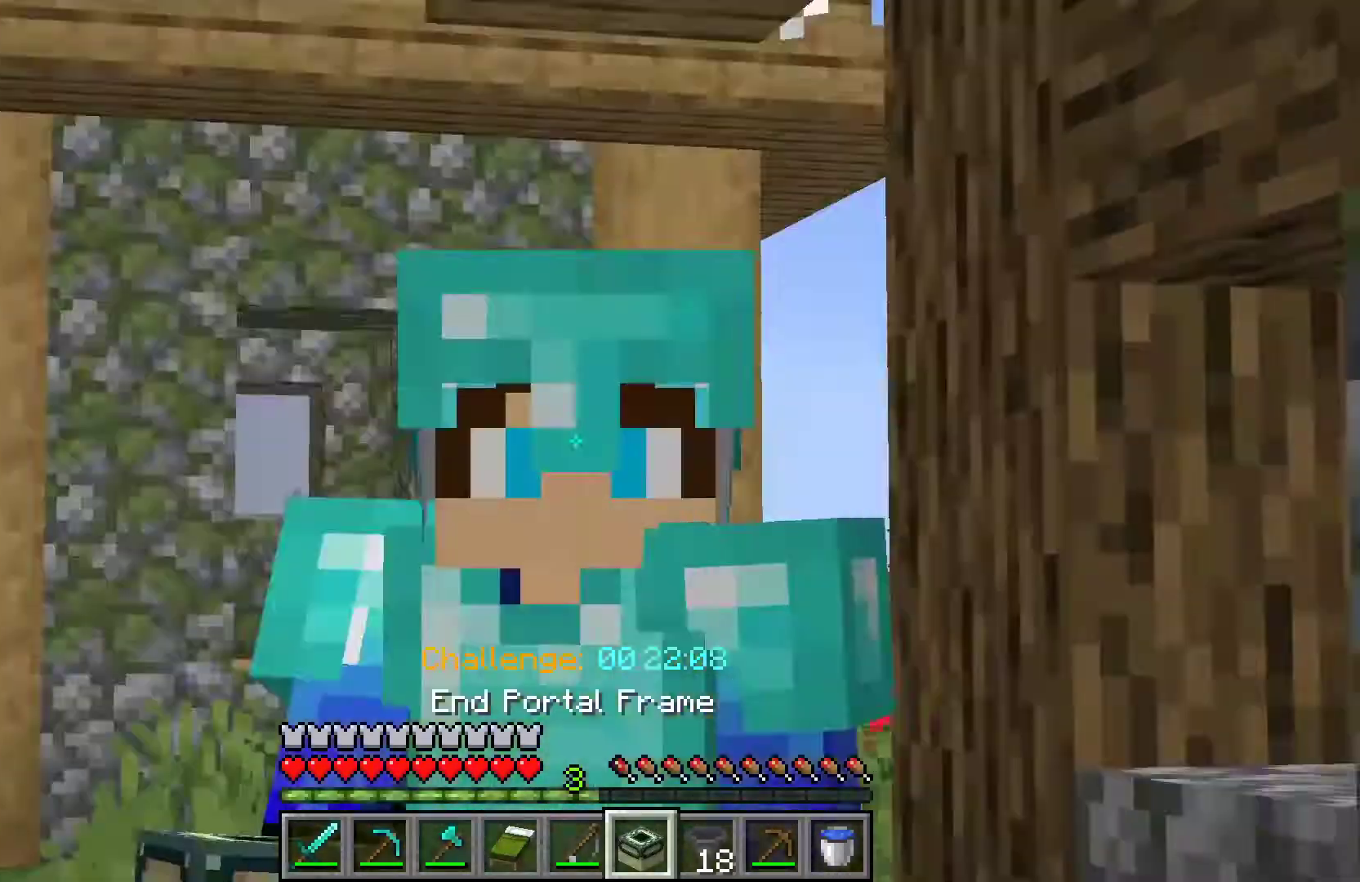
Gameplay with keyboard and mouse; each line is a JSON object with the keys and mouse buttons held at the frame after it. "events" lists presses ("down") and releases ("up") of "a", "d", "s", "space", "w", "mouse_left" and "mouse_right" between this image and that frame as [ms after this image, input, new state], when the widget could be followed in between. "mouse_left", "mouse_right" = the "left", "right" buttons of the "mouse" list. No other keys are recorded. Fast repeated clicks can show as one long hold. Mouse movement is not recorded.
{"keys": [], "mouse": [], "events": []}
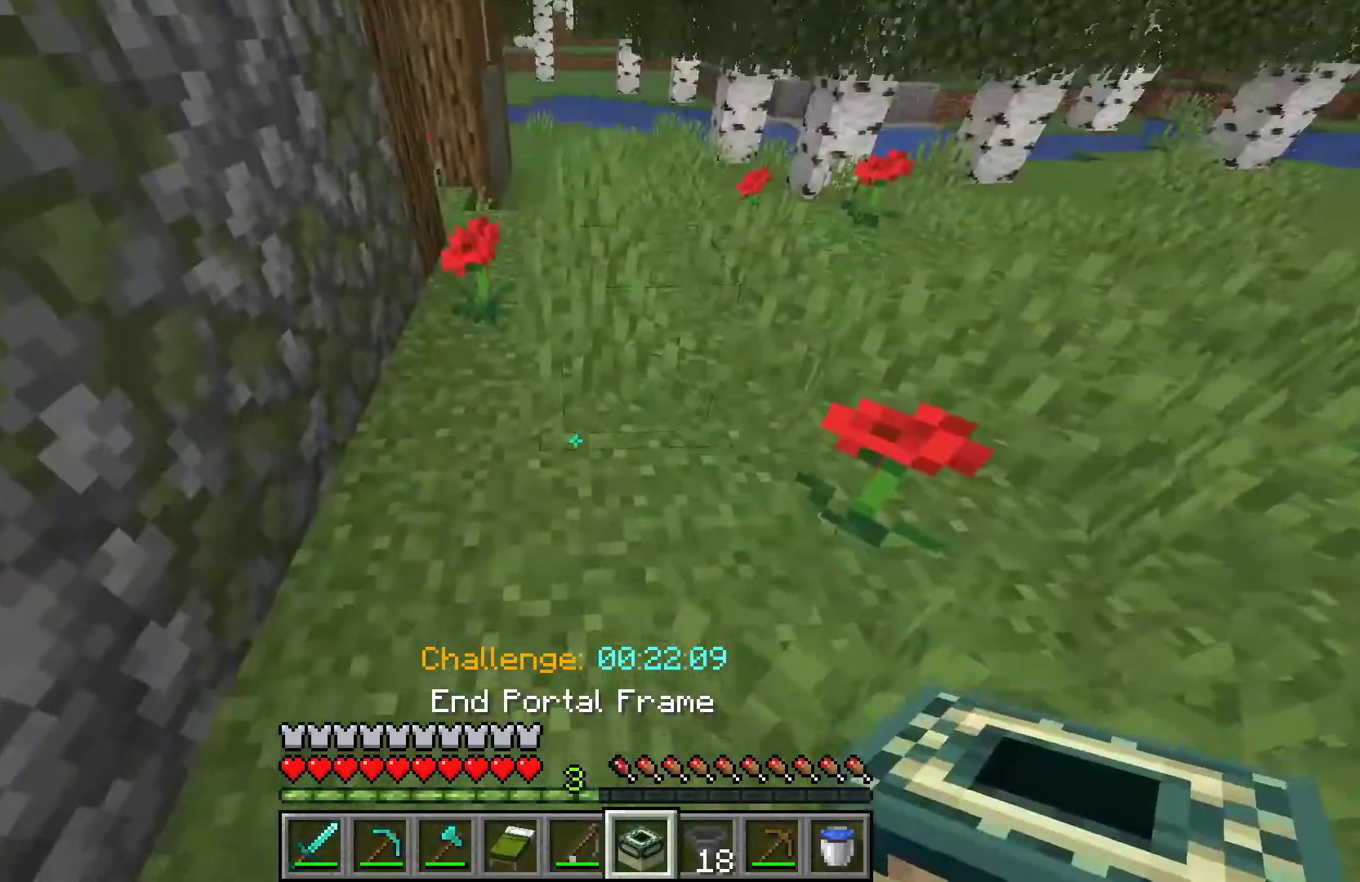
{"keys": [], "mouse": ["left"], "events": [[33, "mouse_right", "down"], [267, "mouse_right", "up"], [300, "mouse_left", "down"]]}
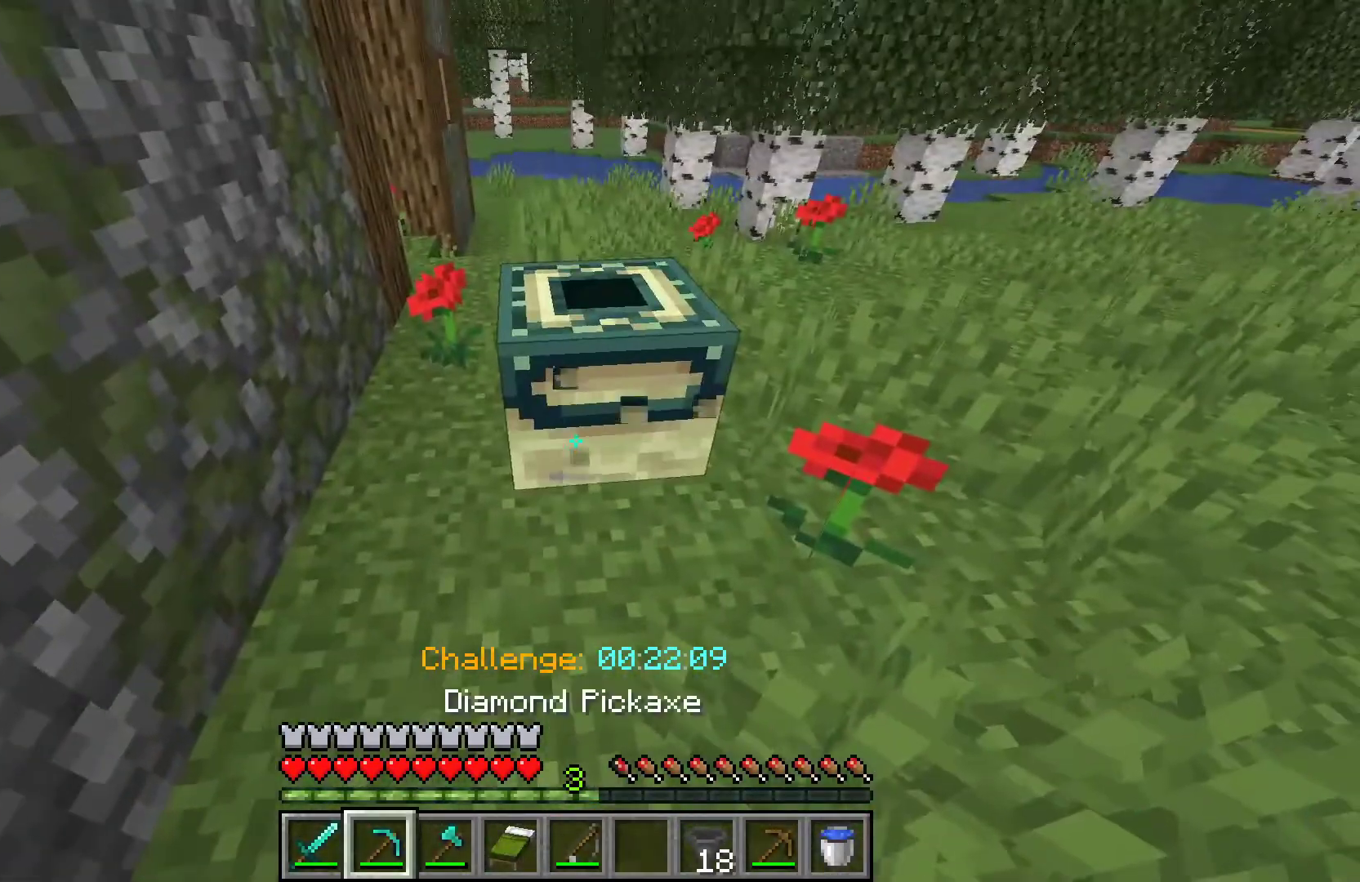
{"keys": [], "mouse": ["left"], "events": []}
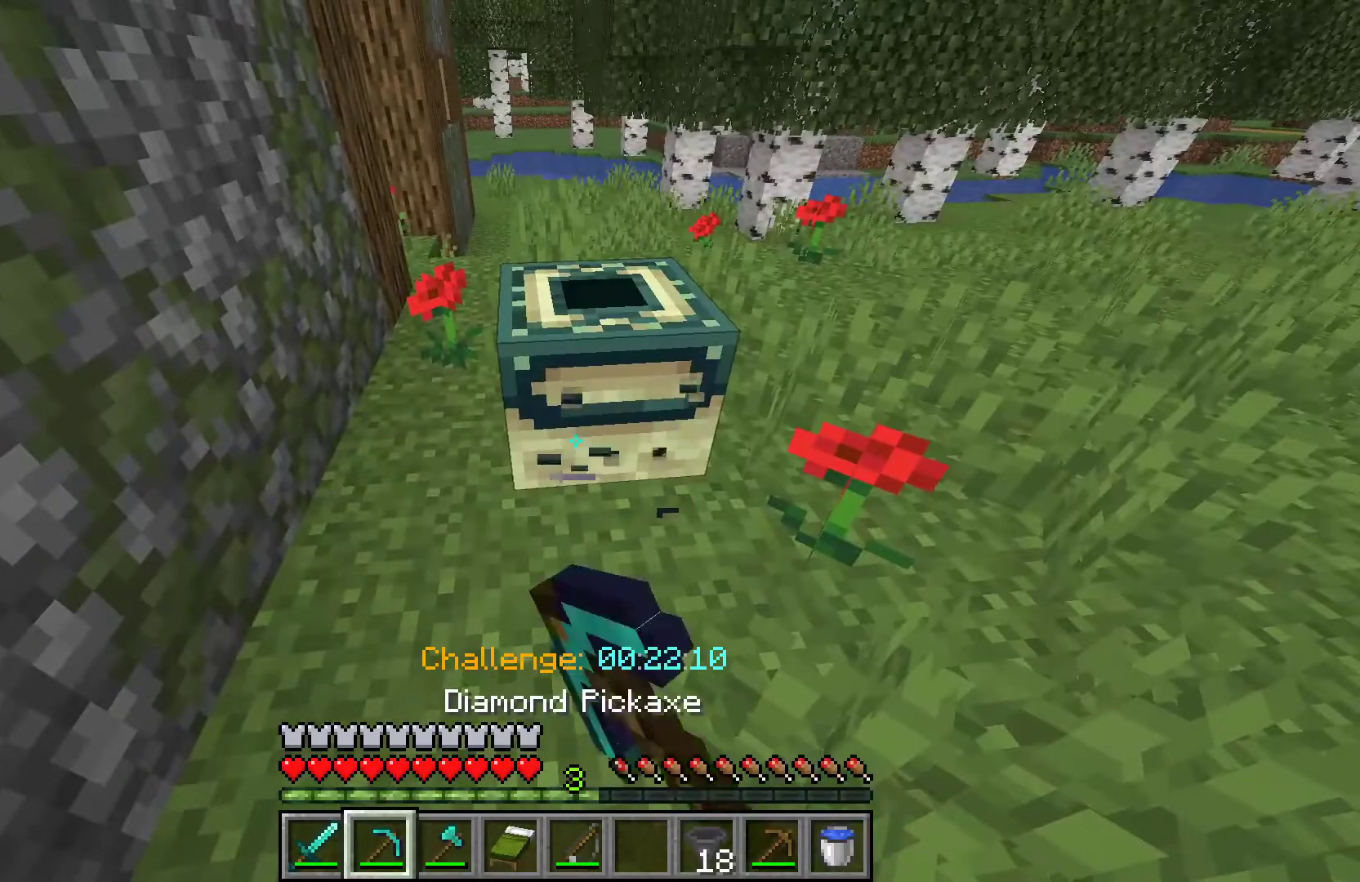
{"keys": [], "mouse": [], "events": [[500, "mouse_left", "up"]]}
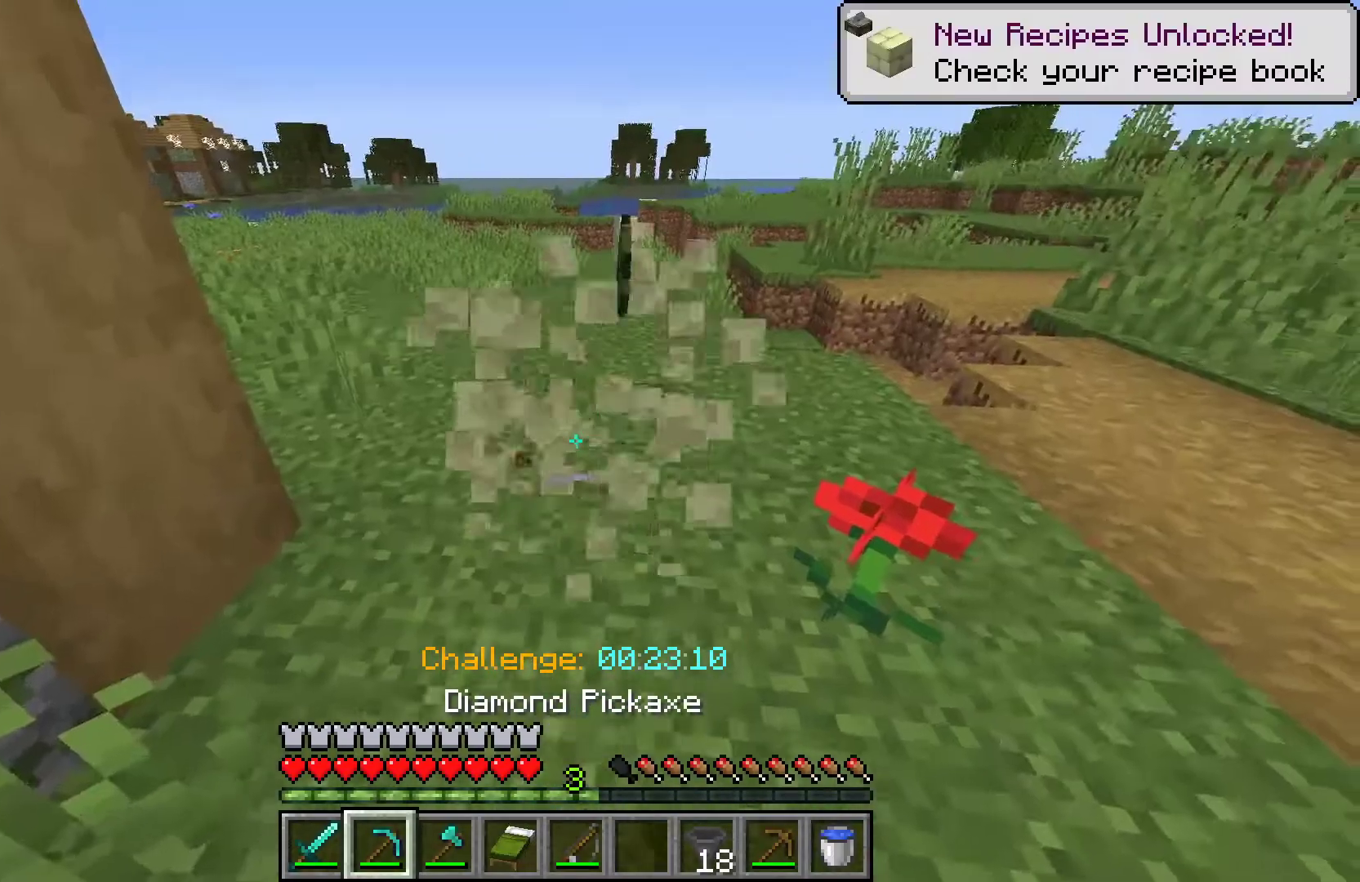
{"keys": ["w"], "mouse": [], "events": [[67, "w", "down"]]}
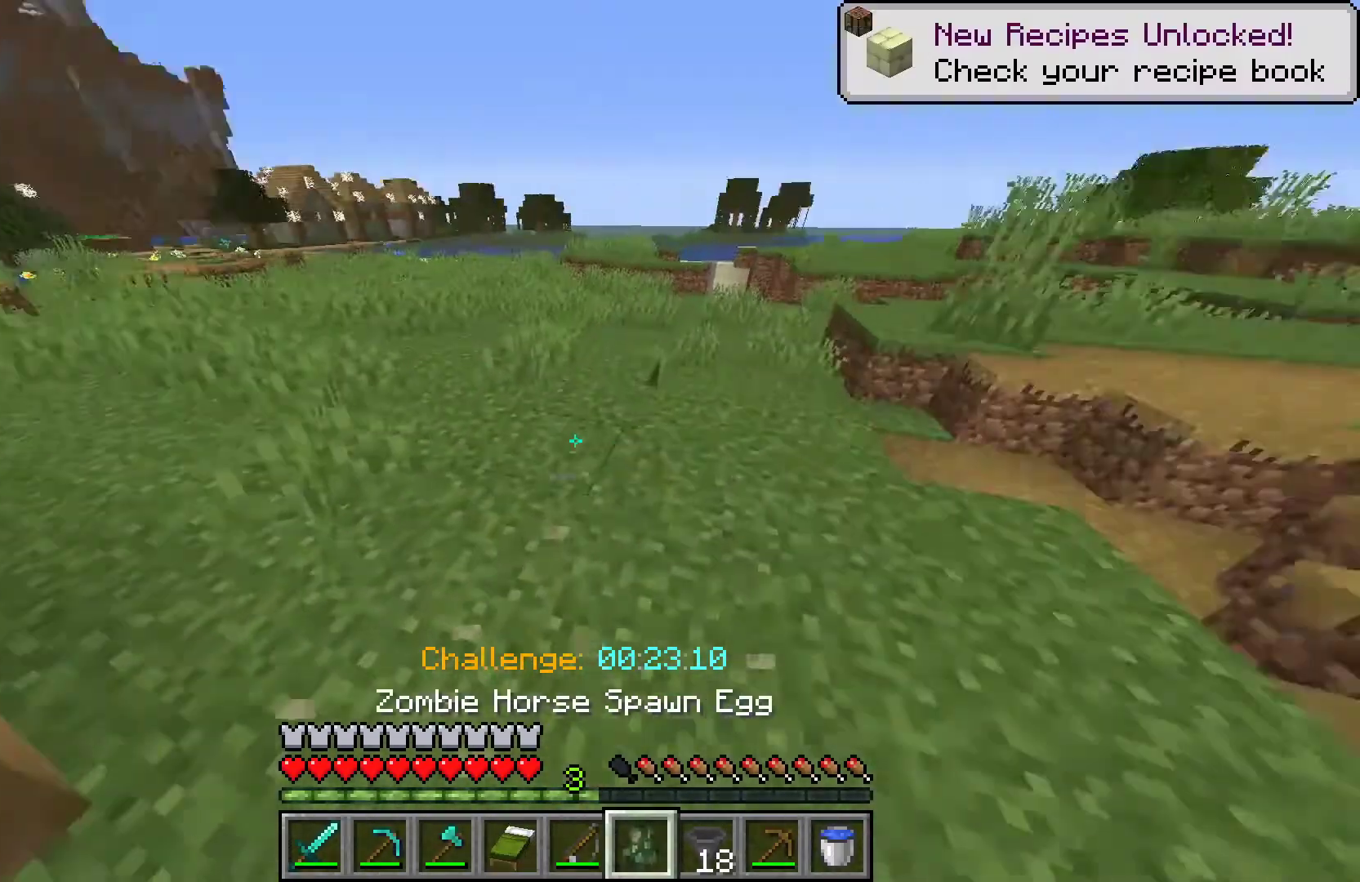
{"keys": [], "mouse": [], "events": [[33, "w", "up"]]}
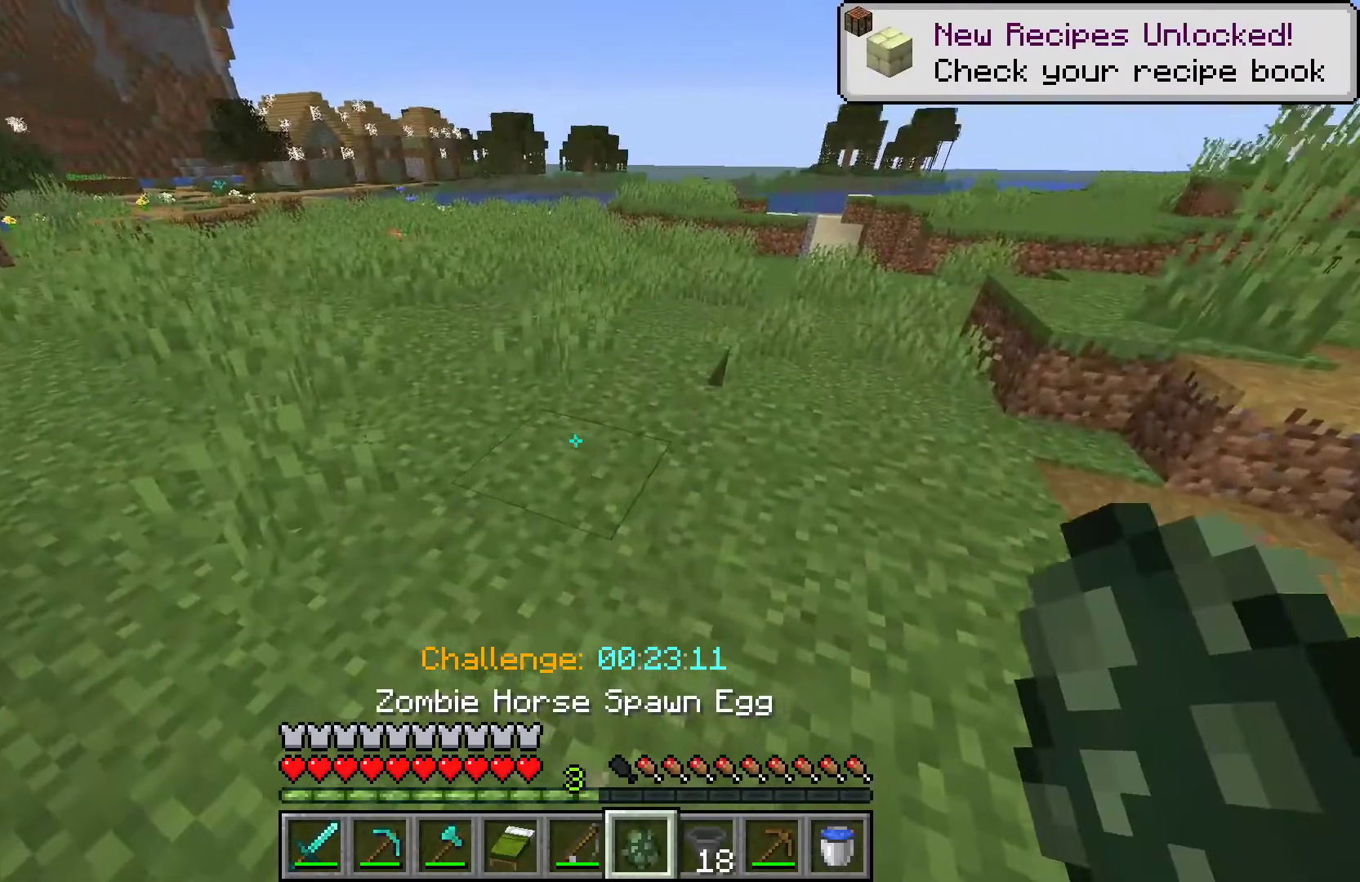
{"keys": ["s"], "mouse": ["right"], "events": [[300, "s", "down"], [400, "mouse_right", "down"]]}
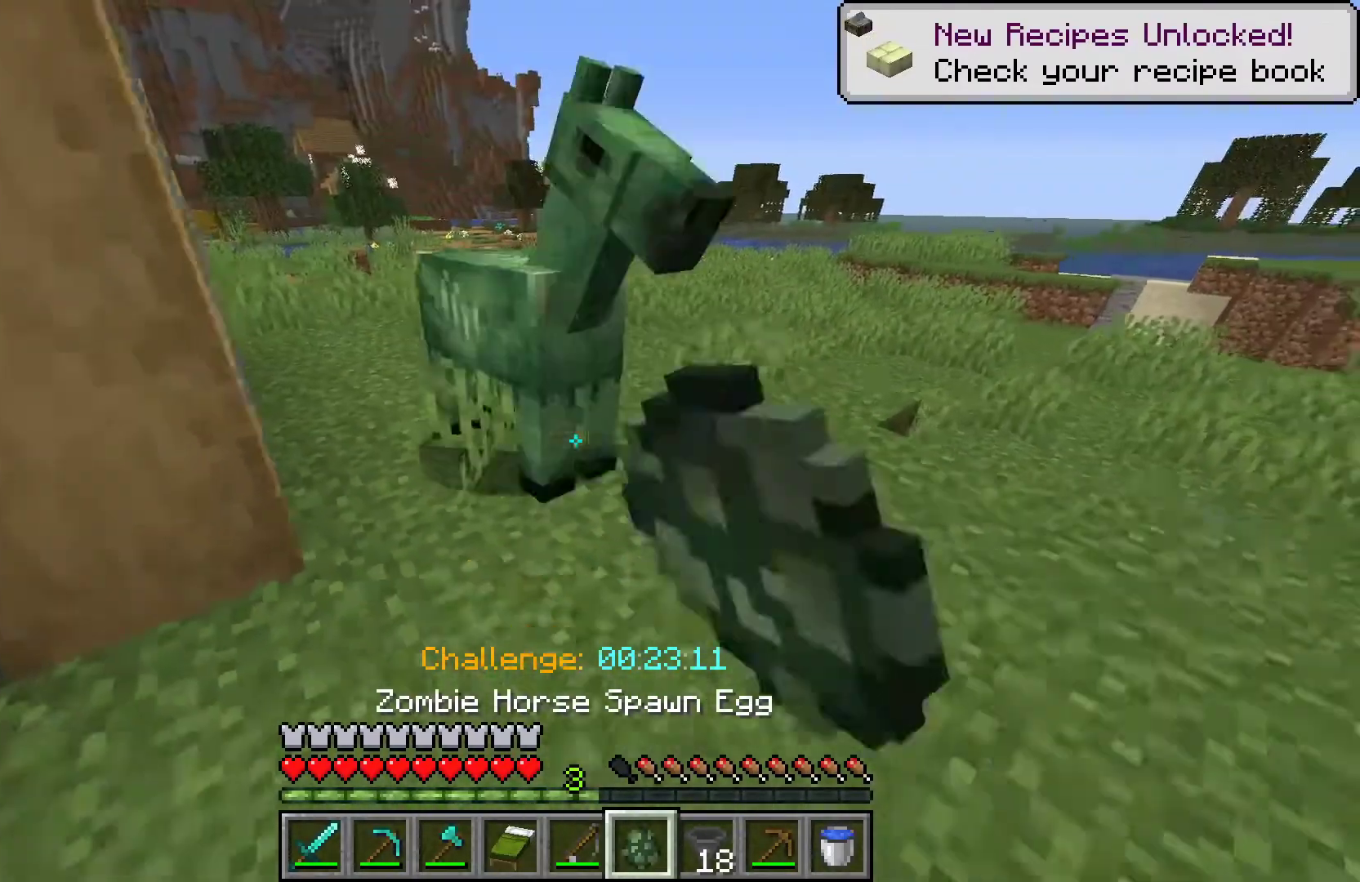
{"keys": [], "mouse": [], "events": [[67, "mouse_right", "up"], [300, "s", "up"]]}
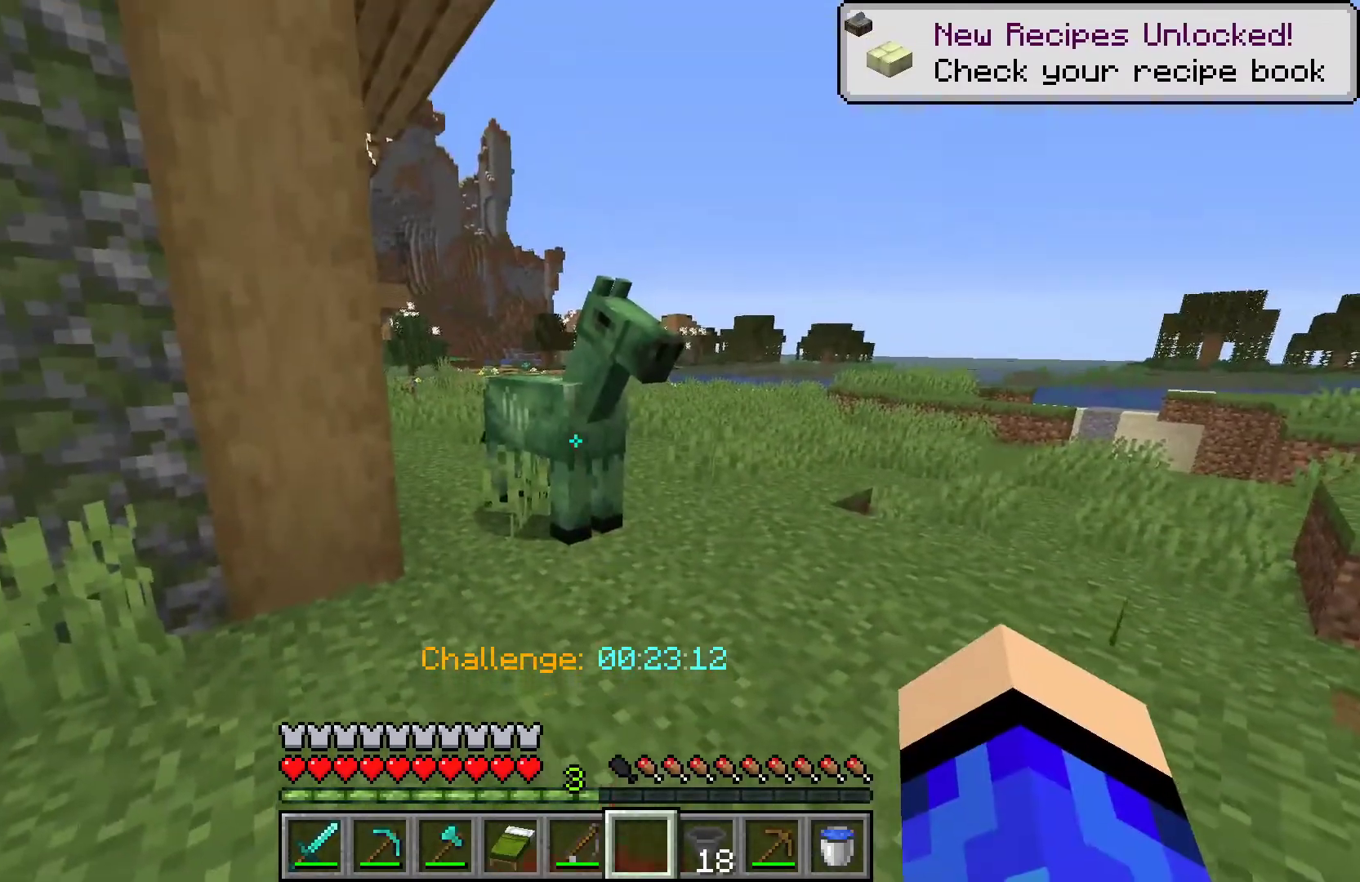
{"keys": [], "mouse": [], "events": []}
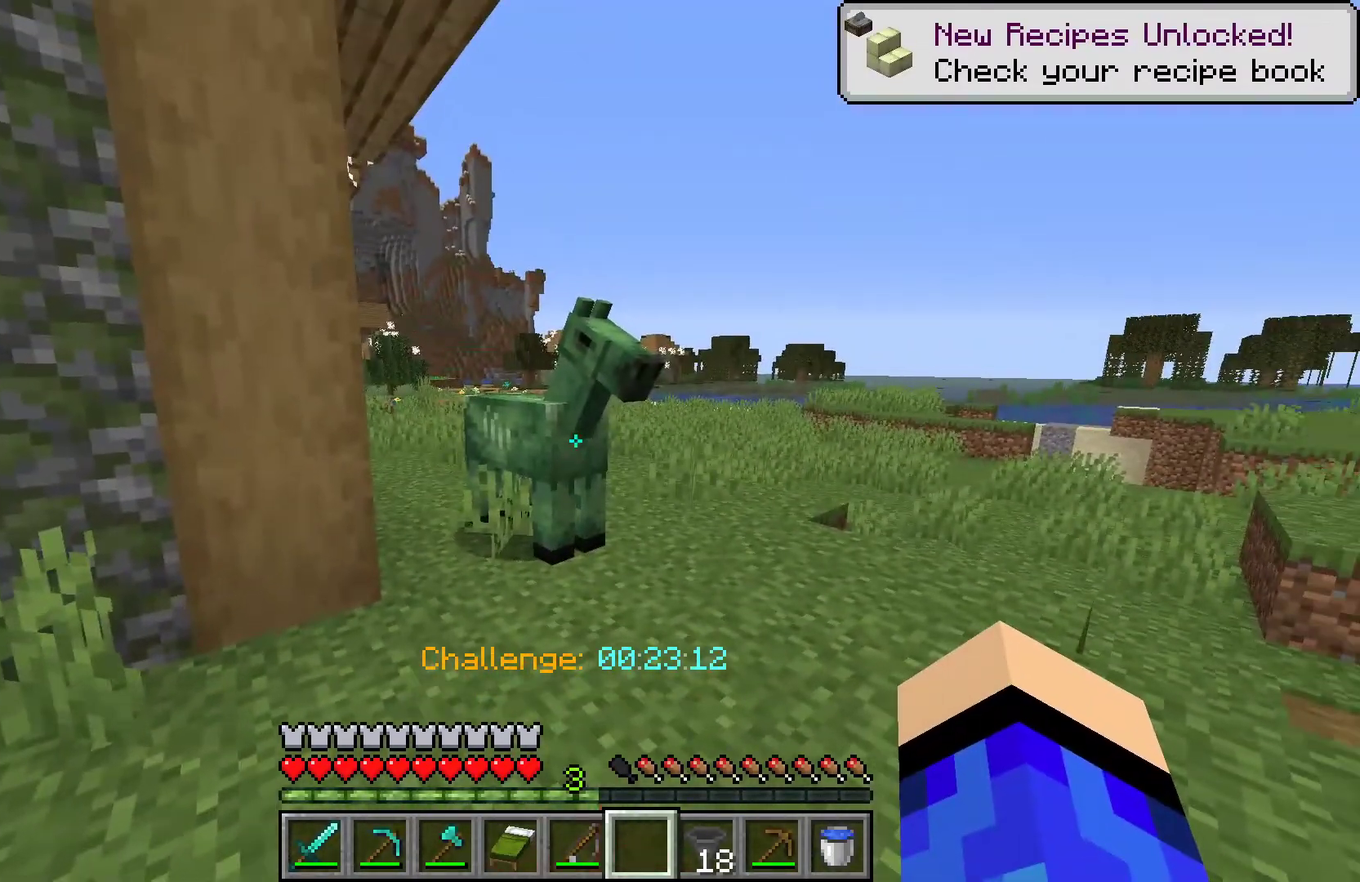
{"keys": [], "mouse": [], "events": []}
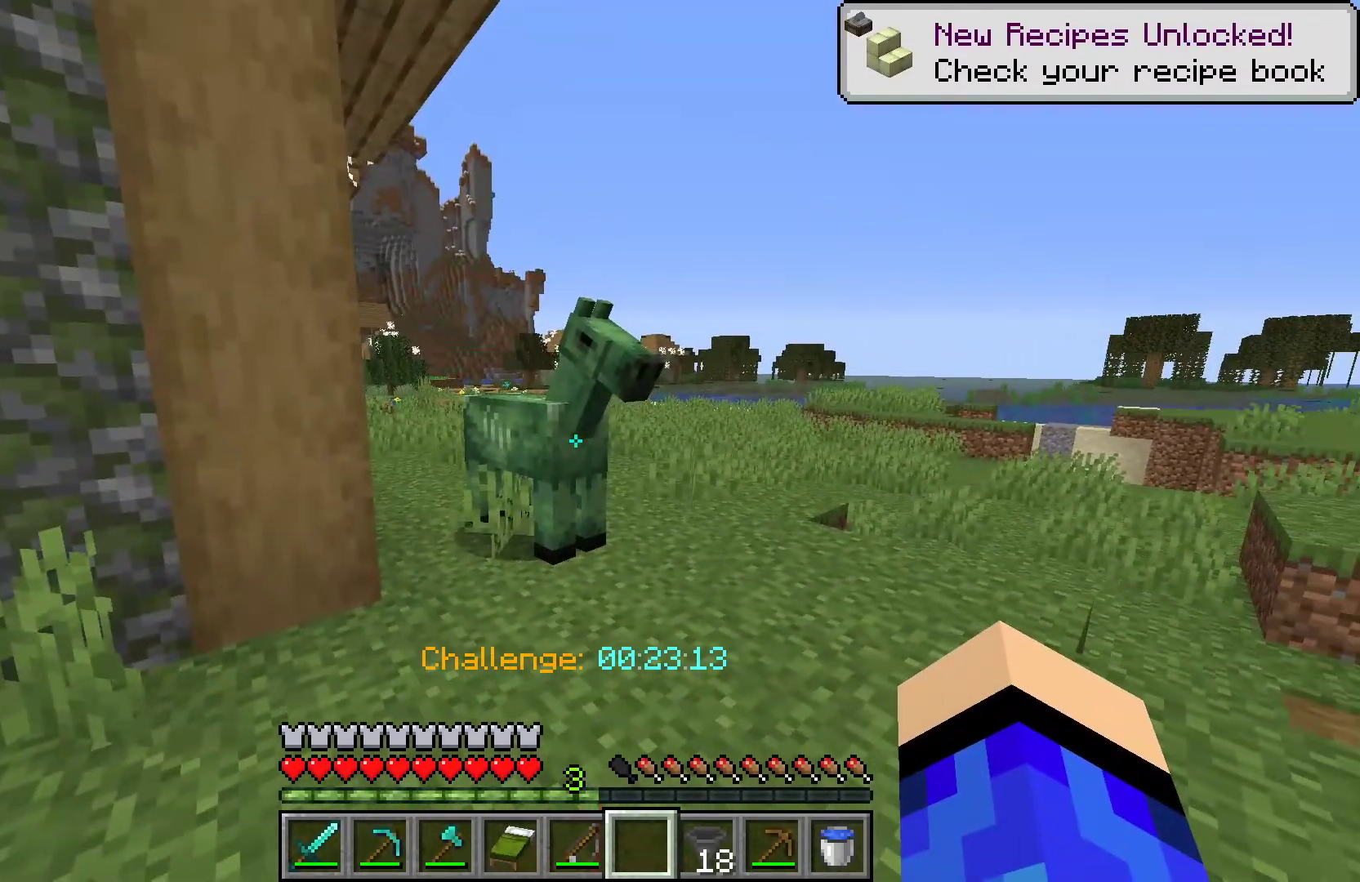
{"keys": ["w"], "mouse": [], "events": [[100, "space", "down"], [100, "w", "down"], [267, "space", "up"]]}
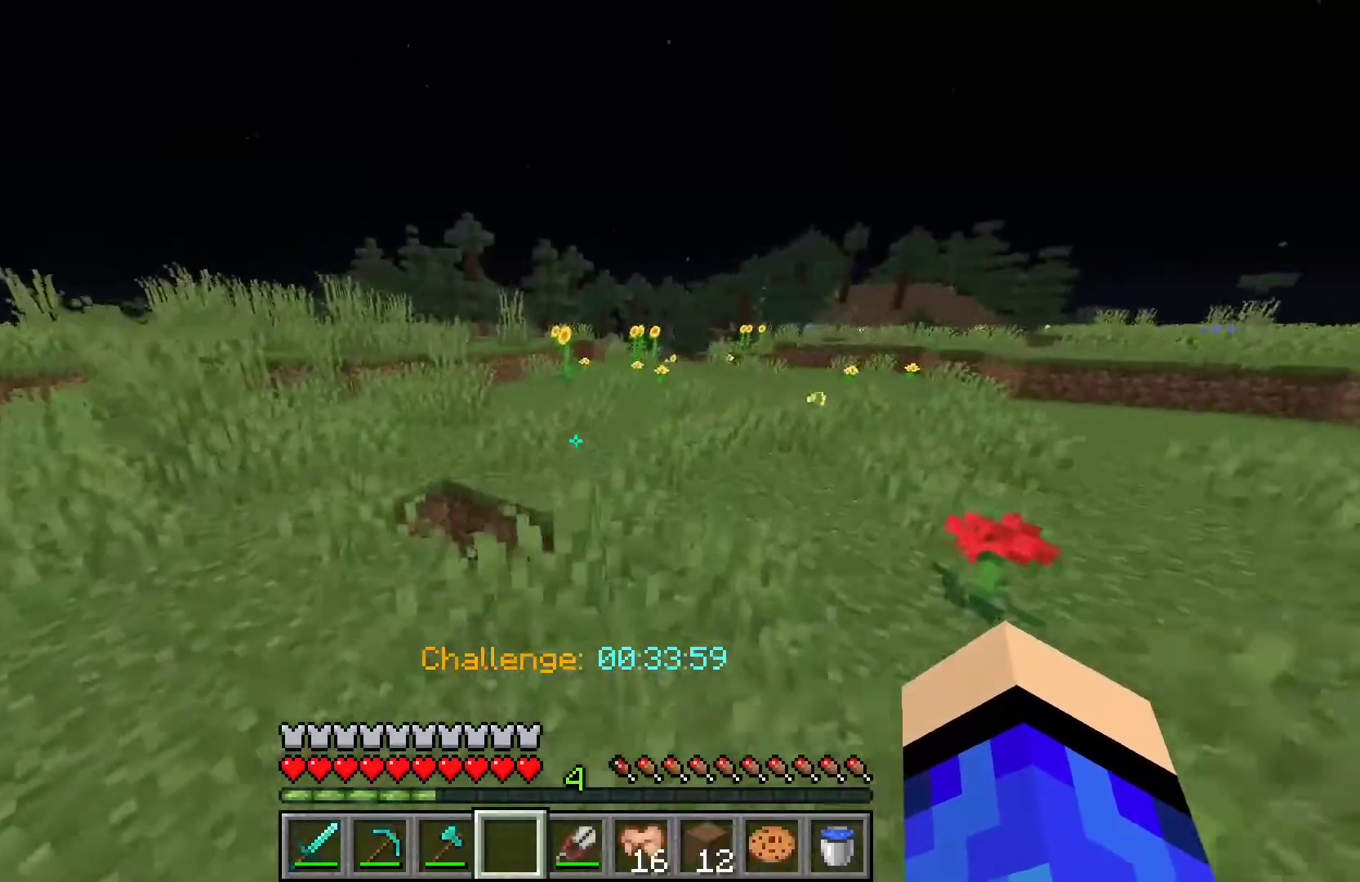
{"keys": ["space", "w"], "mouse": [], "events": [[67, "space", "down"]]}
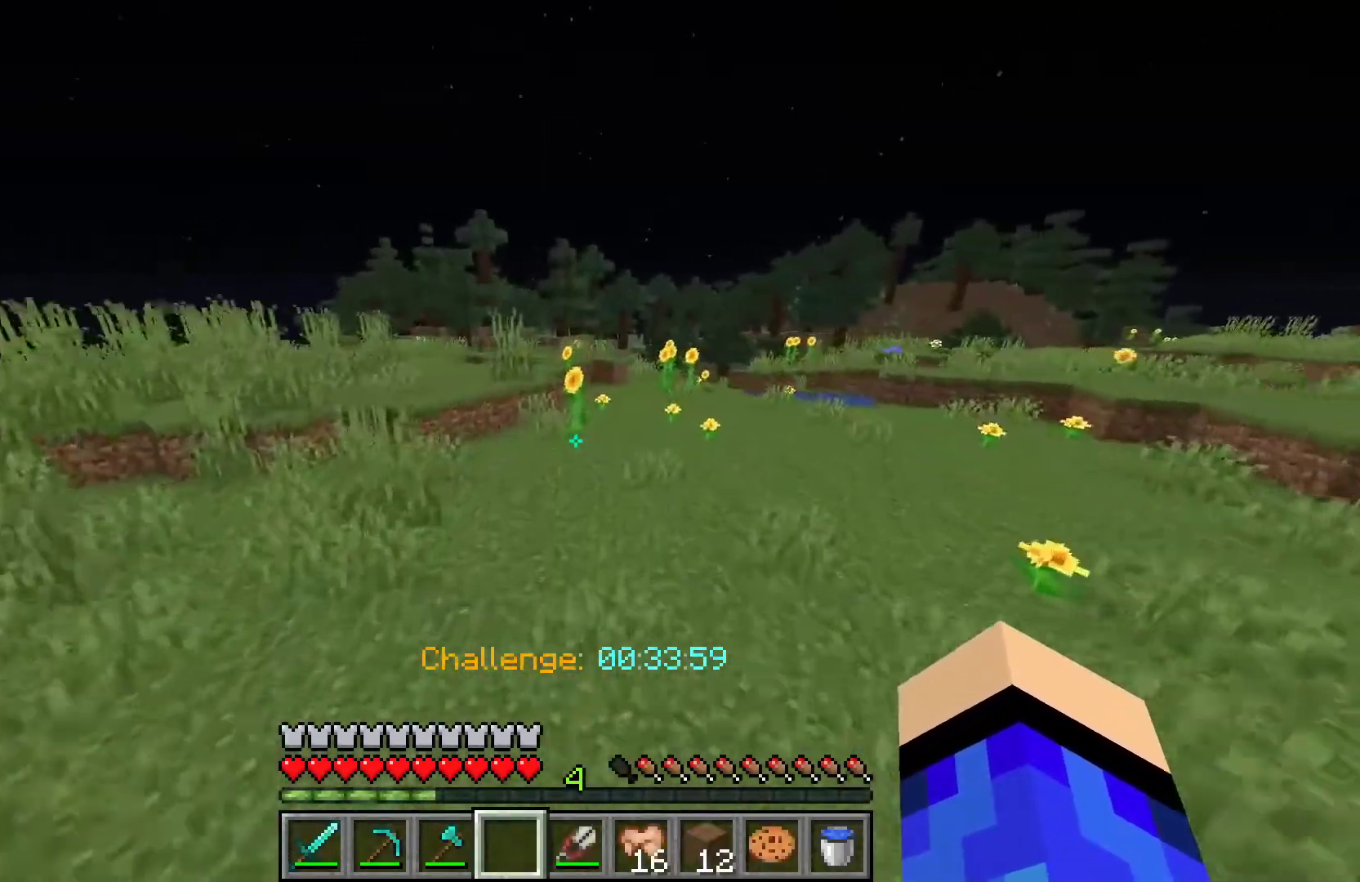
{"keys": ["space", "w"], "mouse": ["left"], "events": [[467, "mouse_left", "down"]]}
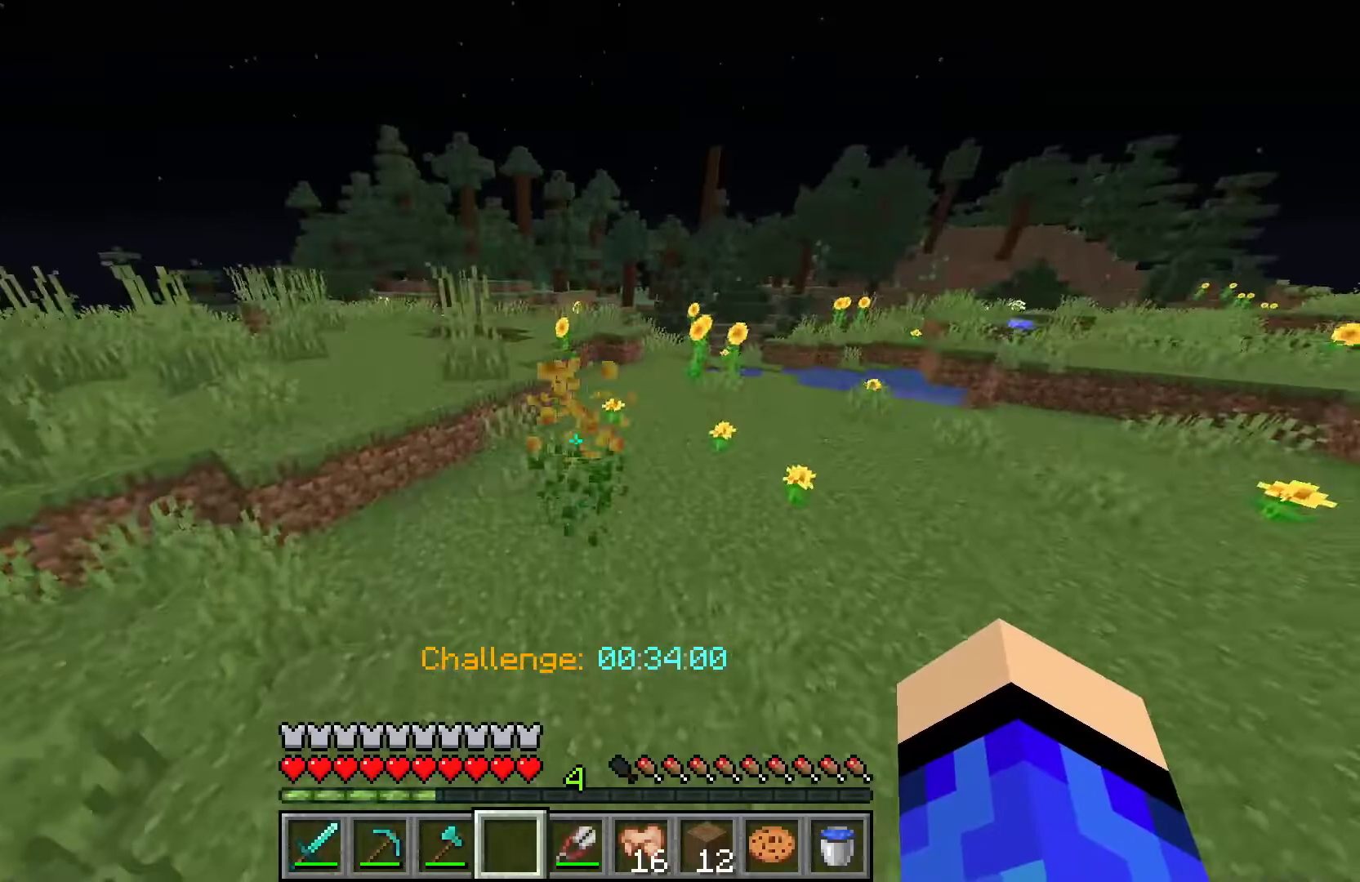
{"keys": ["w"], "mouse": [], "events": [[167, "mouse_left", "up"], [167, "space", "up"]]}
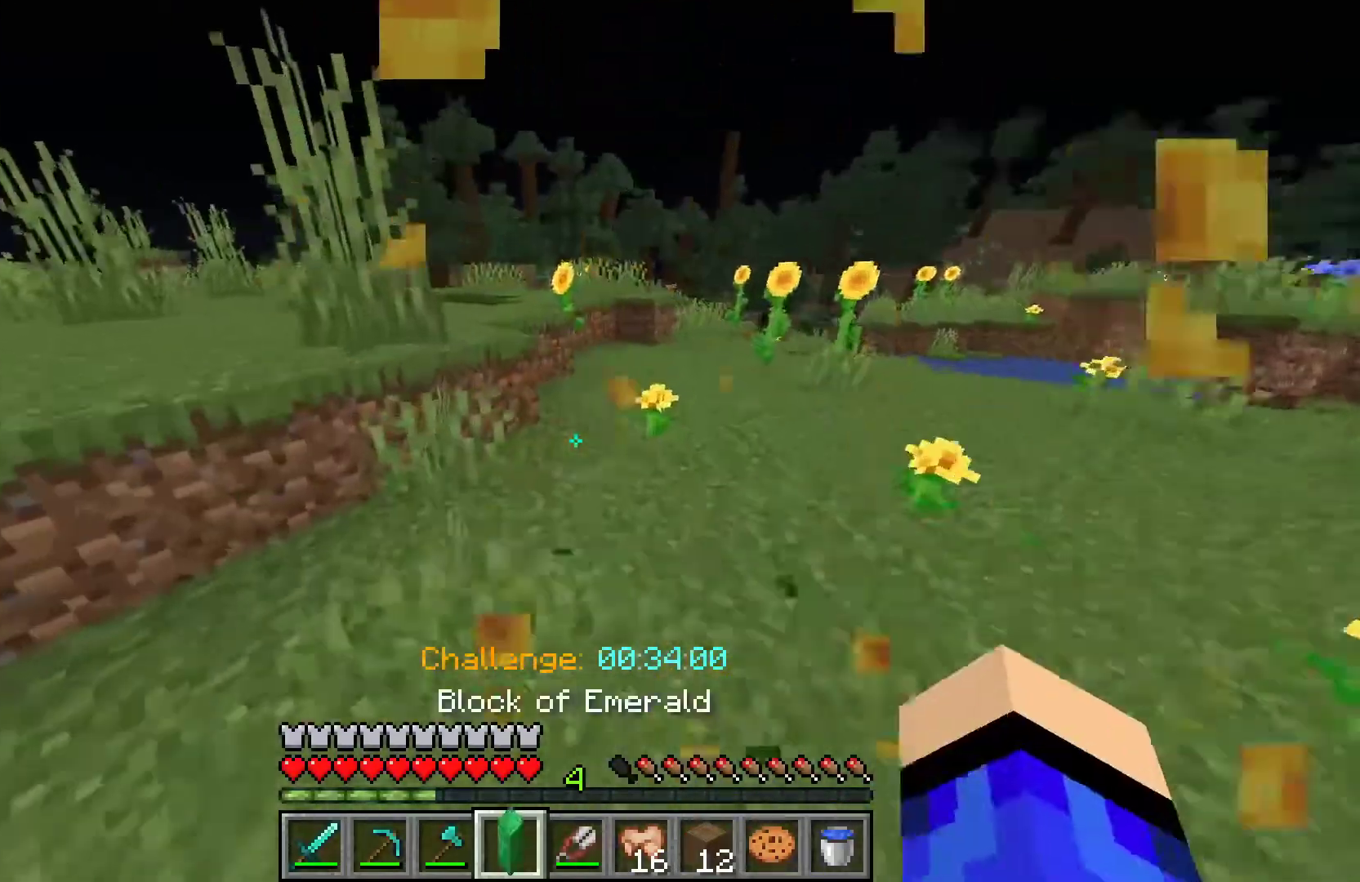
{"keys": ["space", "w"], "mouse": [], "events": [[333, "space", "down"]]}
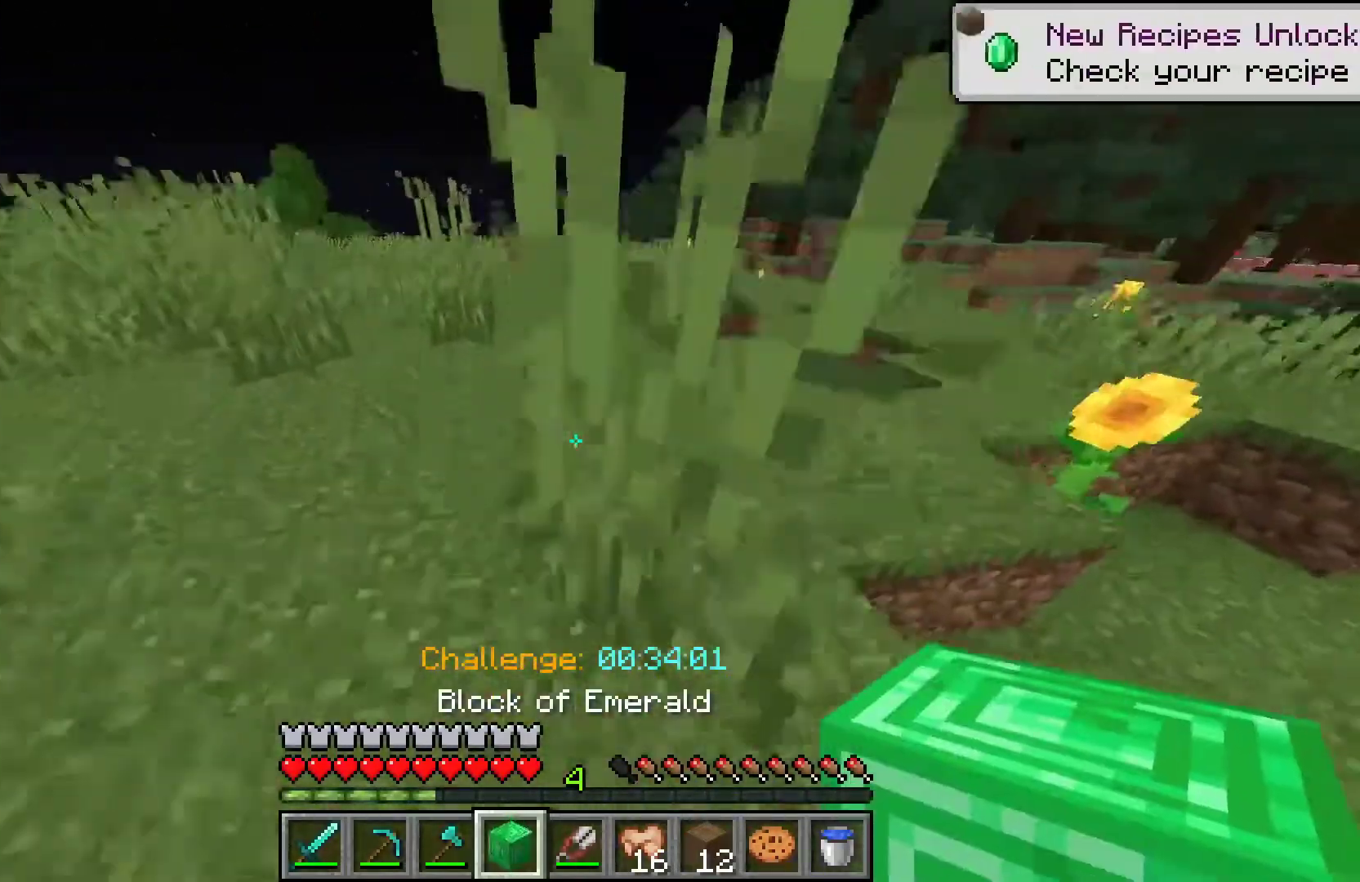
{"keys": [], "mouse": [], "events": [[233, "w", "up"], [333, "space", "up"]]}
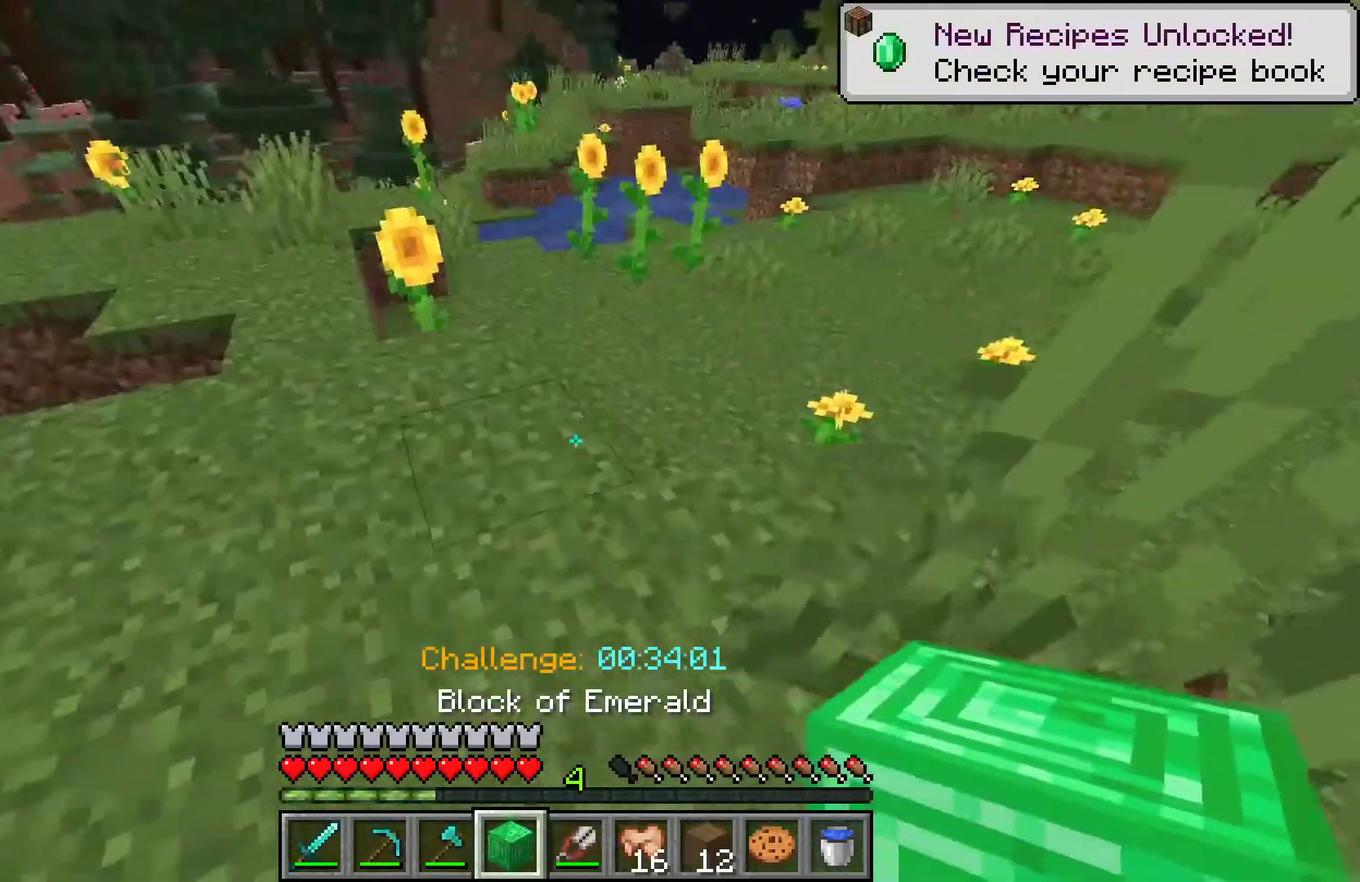
{"keys": ["w"], "mouse": [], "events": [[133, "w", "down"], [333, "mouse_left", "down"], [500, "mouse_left", "up"]]}
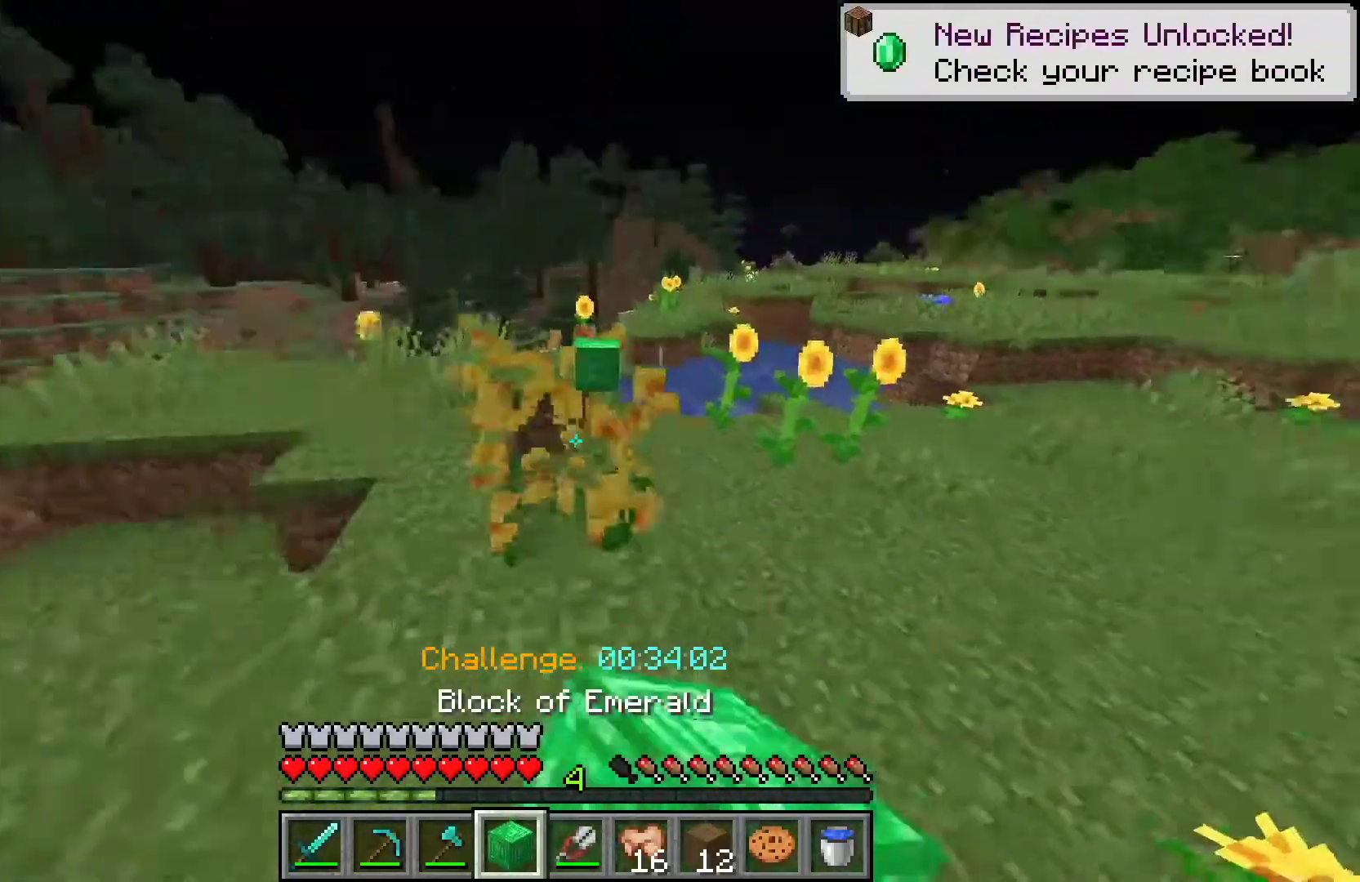
{"keys": ["w"], "mouse": ["left"], "events": [[400, "mouse_left", "down"]]}
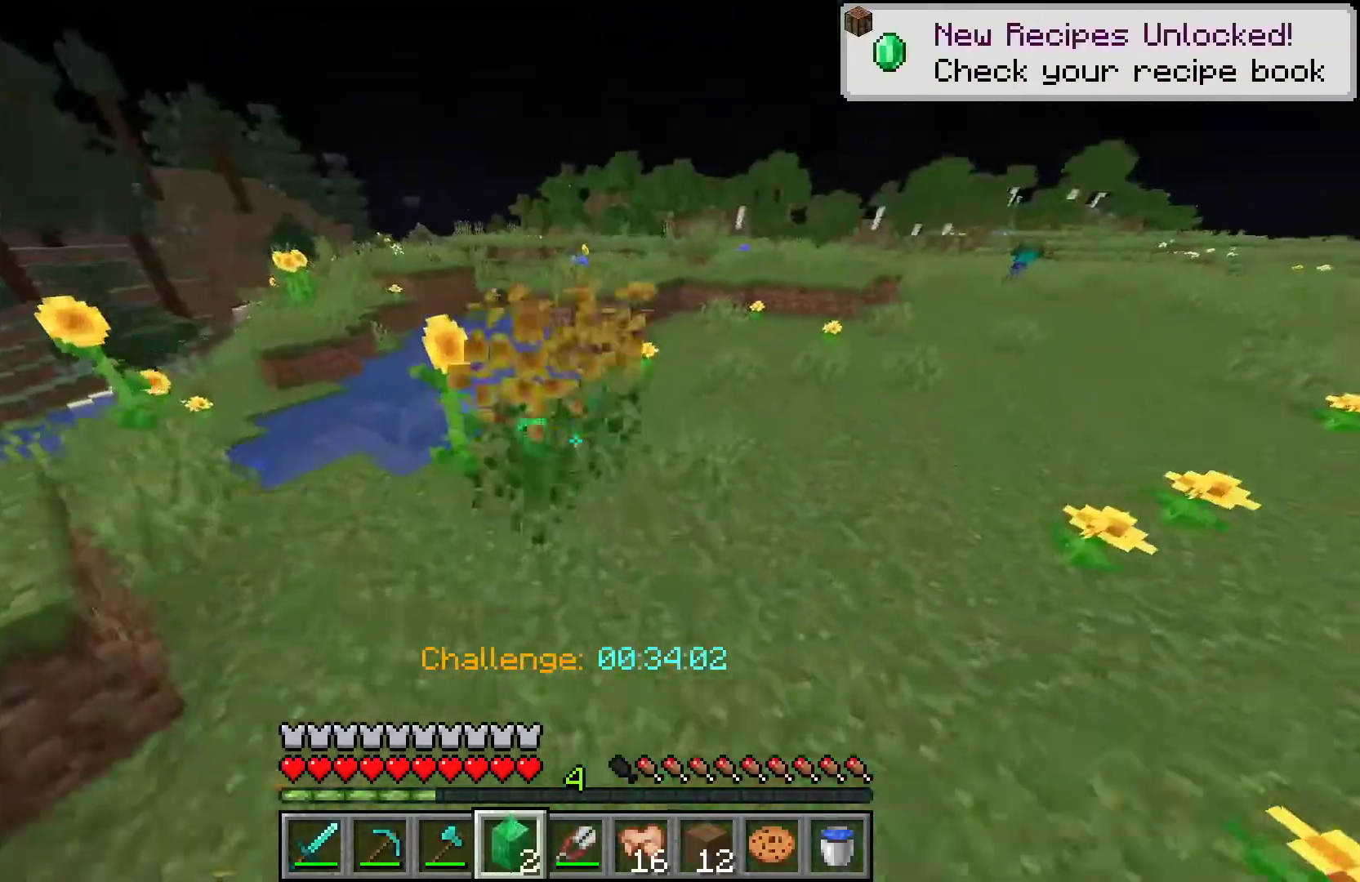
{"keys": ["w"], "mouse": [], "events": [[267, "a", "down"], [367, "mouse_left", "up"], [467, "a", "up"]]}
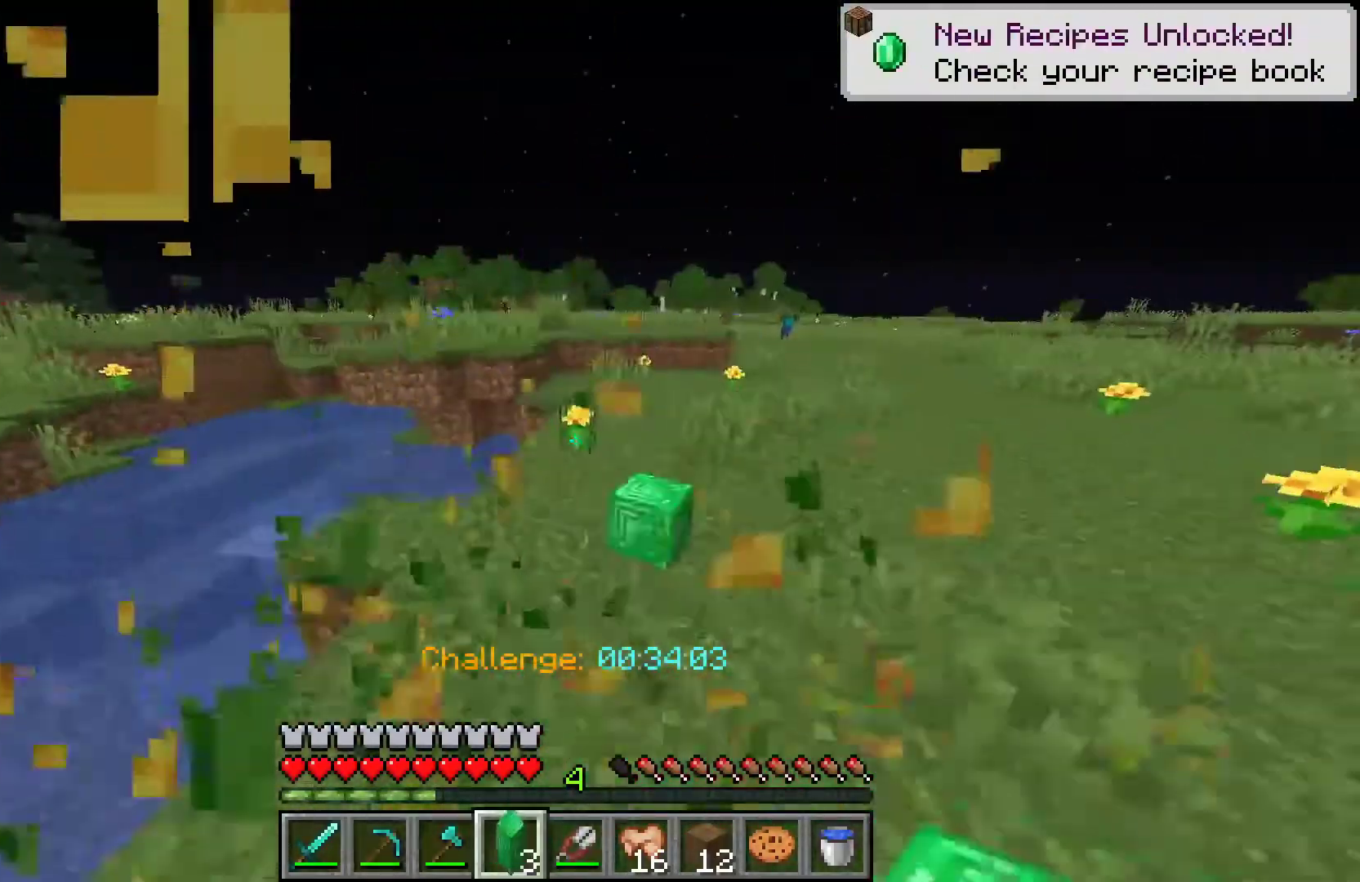
{"keys": [], "mouse": ["left"], "events": [[33, "mouse_left", "down"], [67, "w", "up"]]}
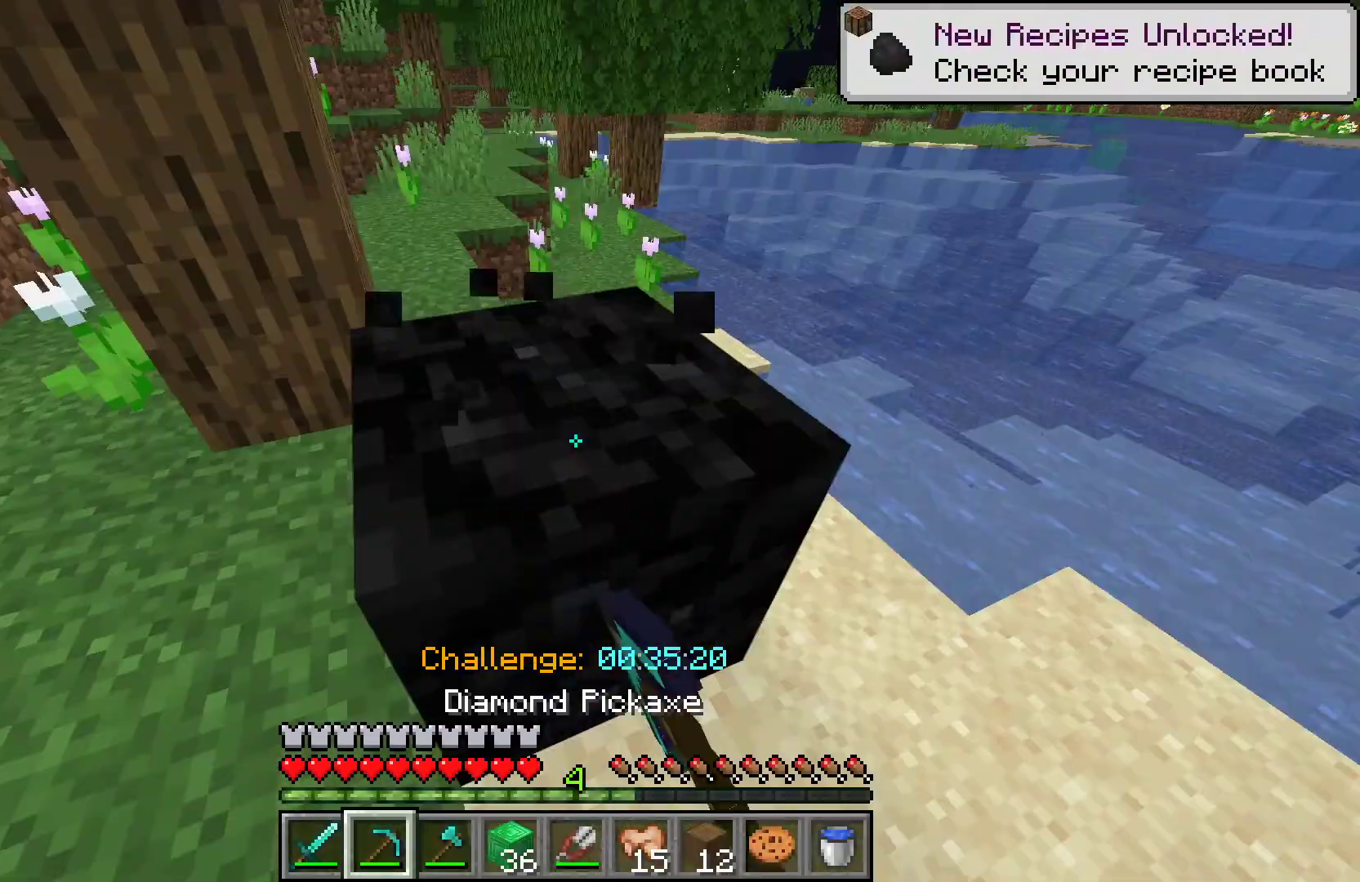
{"keys": [], "mouse": [], "events": [[467, "mouse_left", "up"]]}
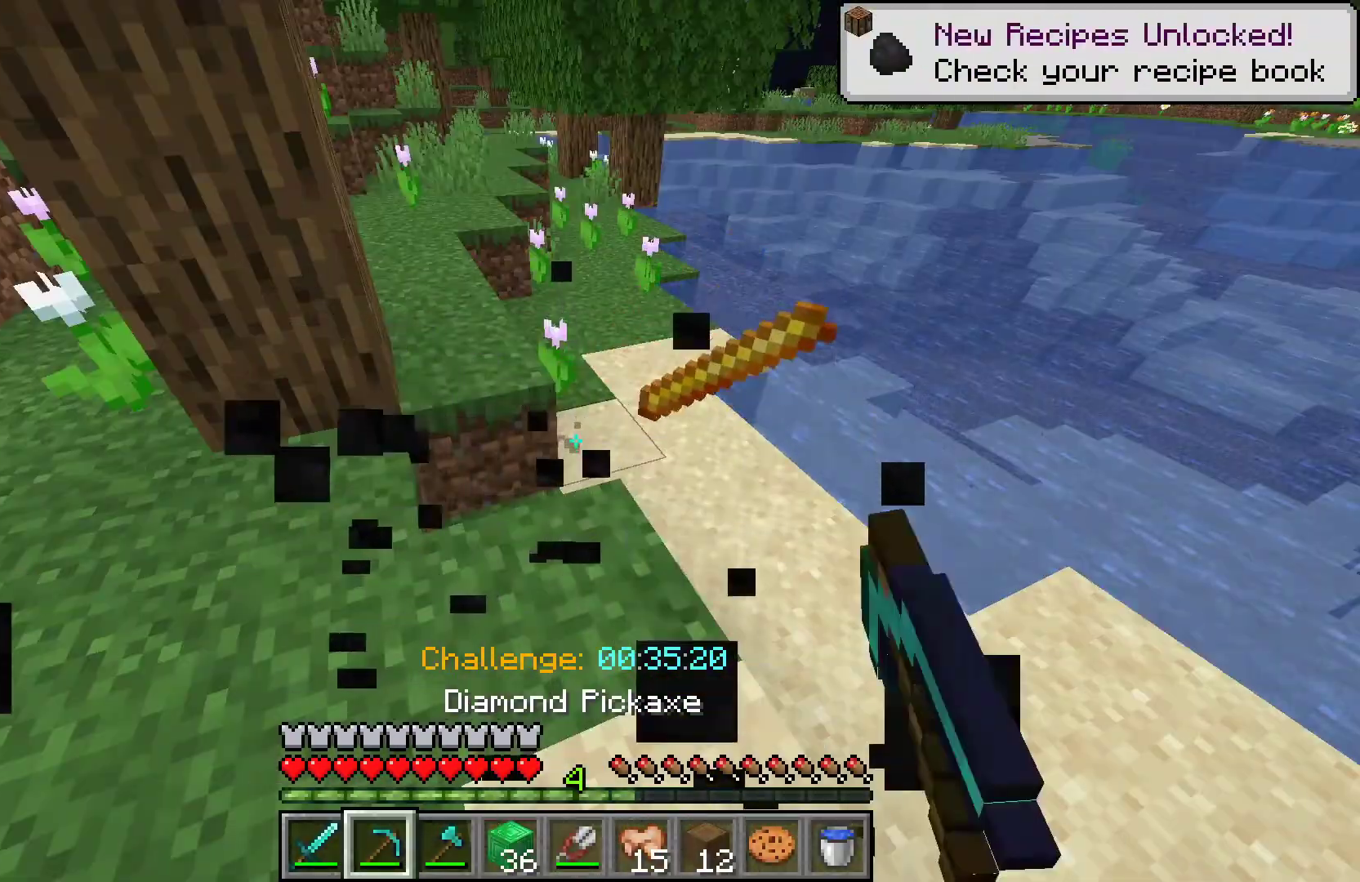
{"keys": [], "mouse": [], "events": []}
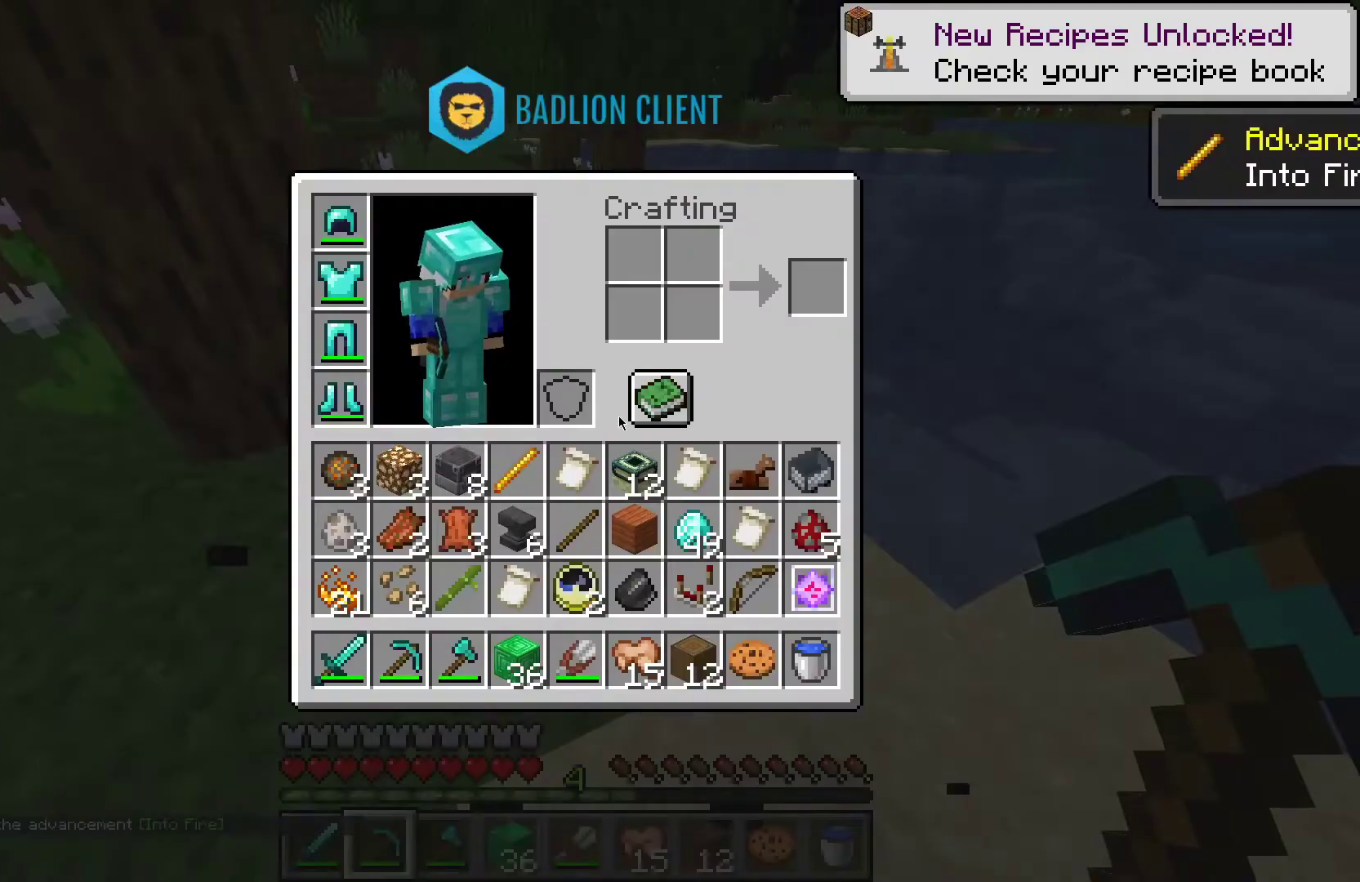
{"keys": [], "mouse": [], "events": []}
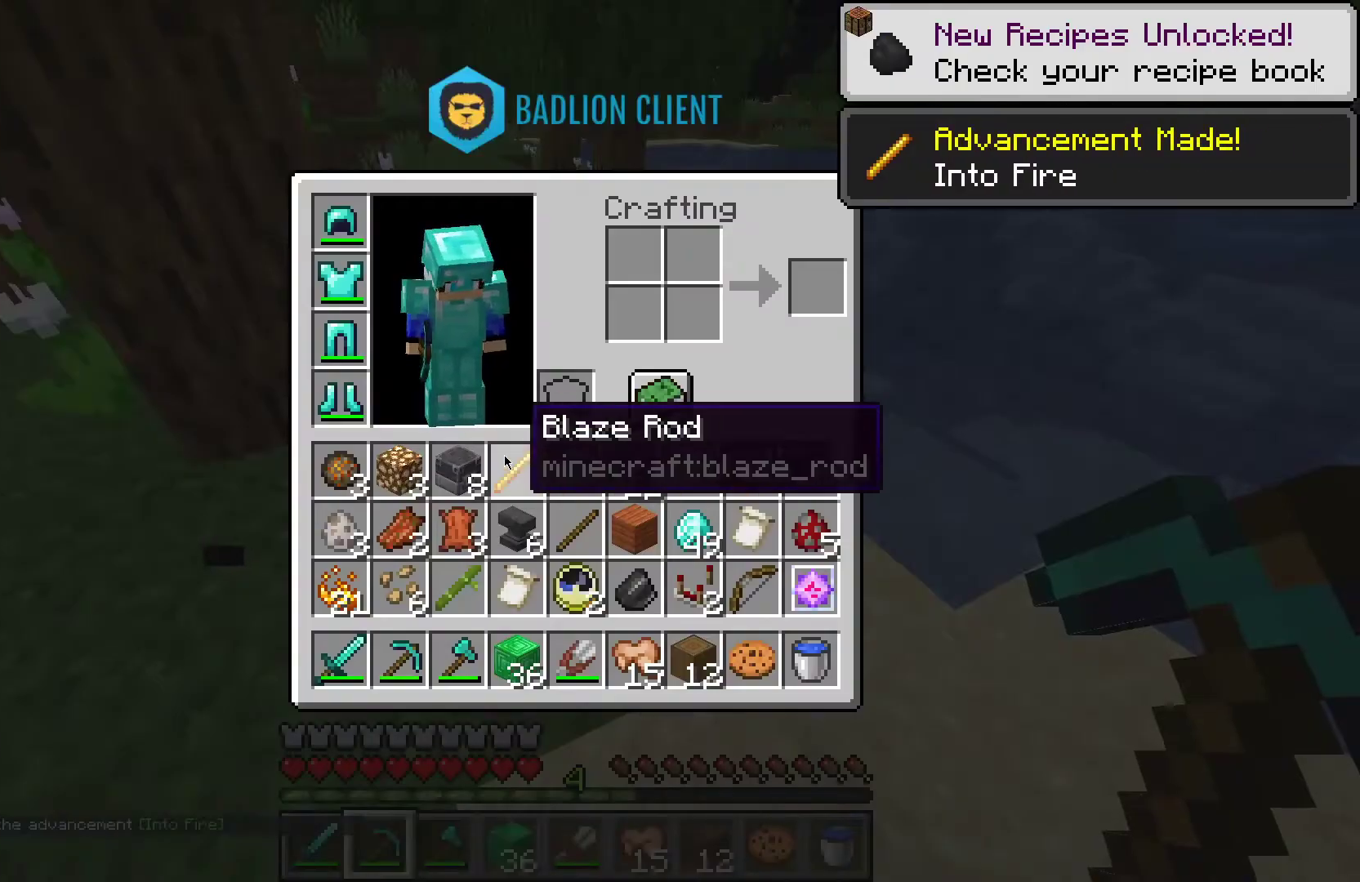
{"keys": [], "mouse": [], "events": []}
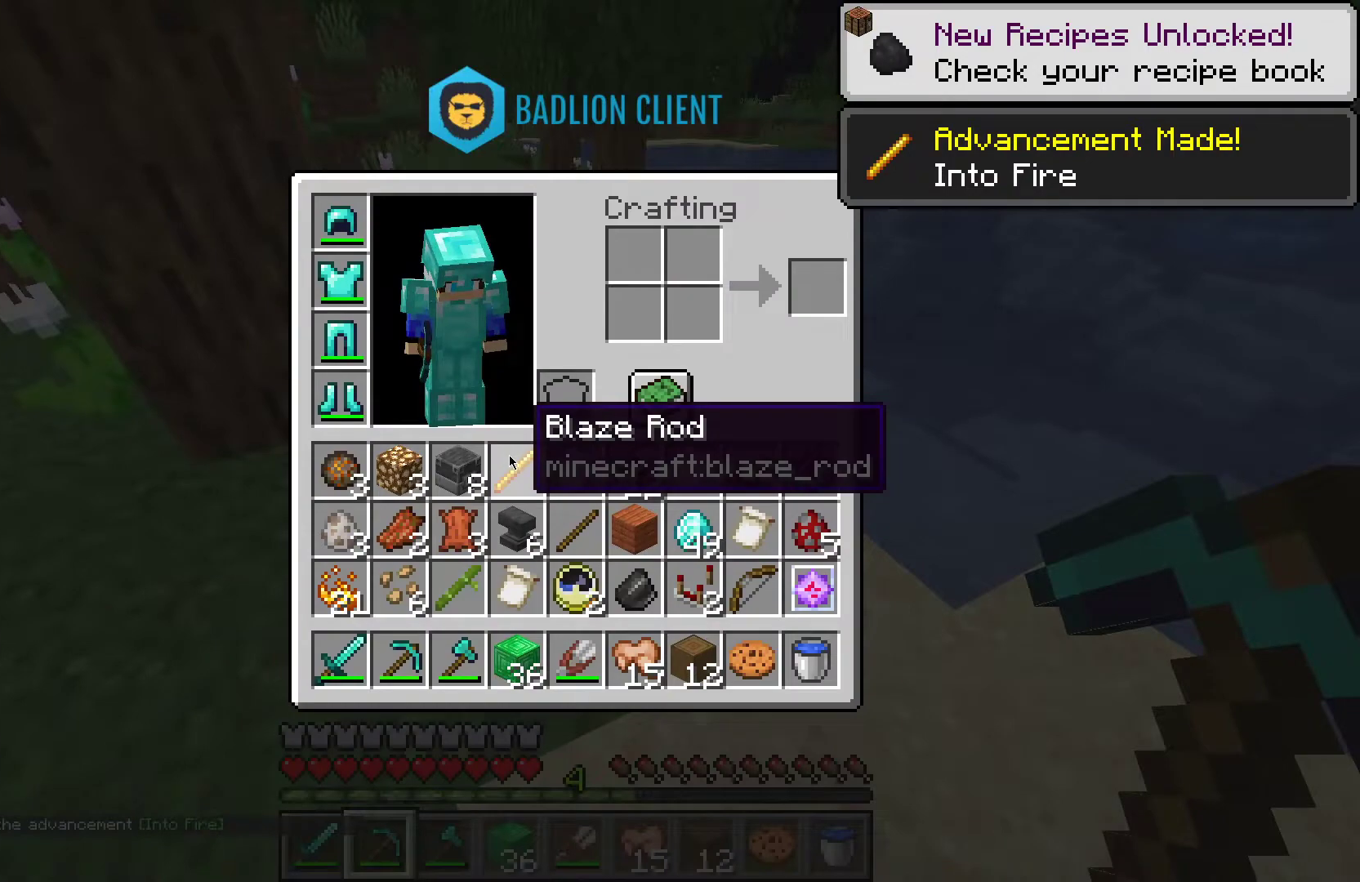
{"keys": [], "mouse": [], "events": []}
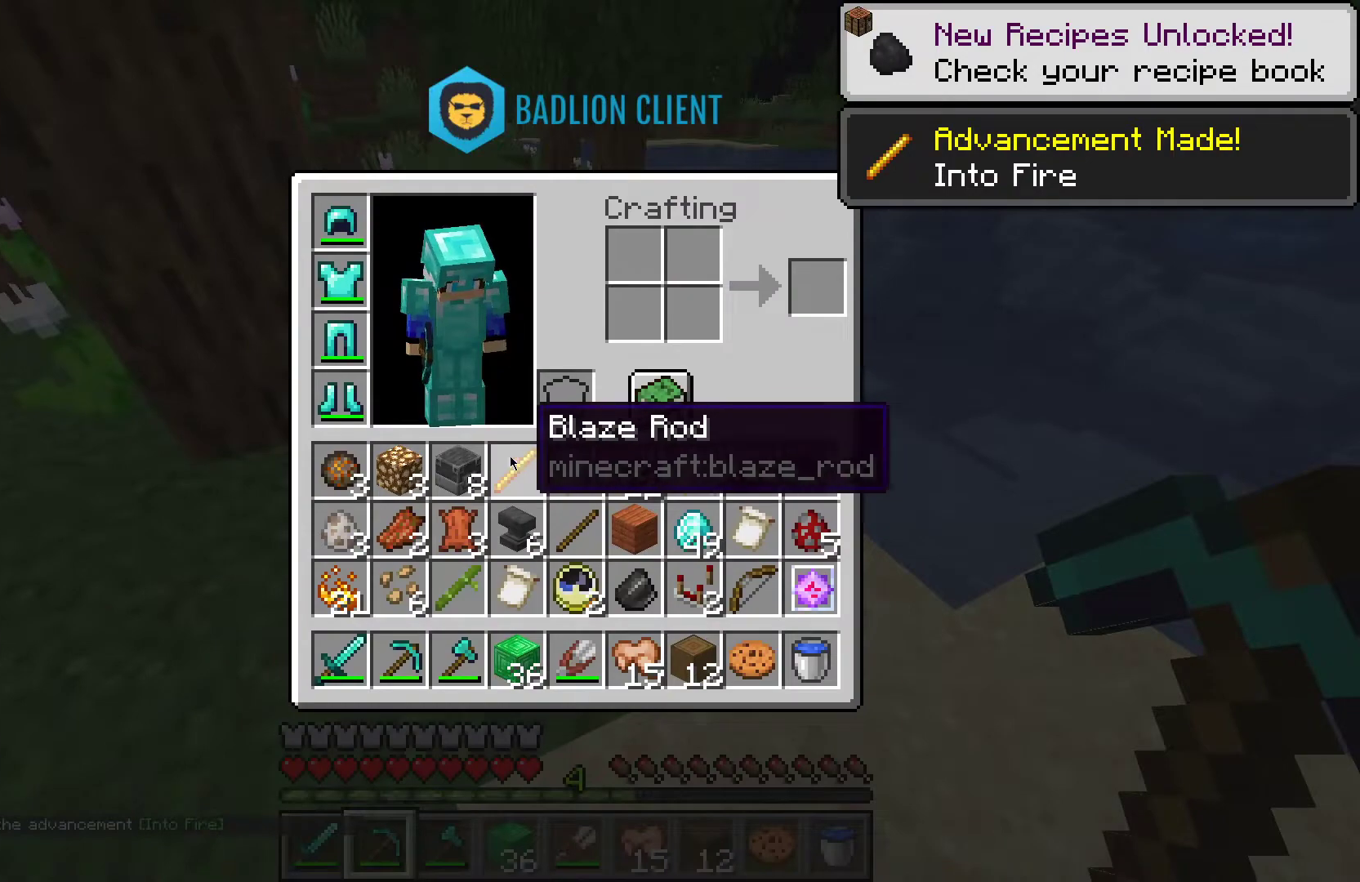
{"keys": [], "mouse": [], "events": []}
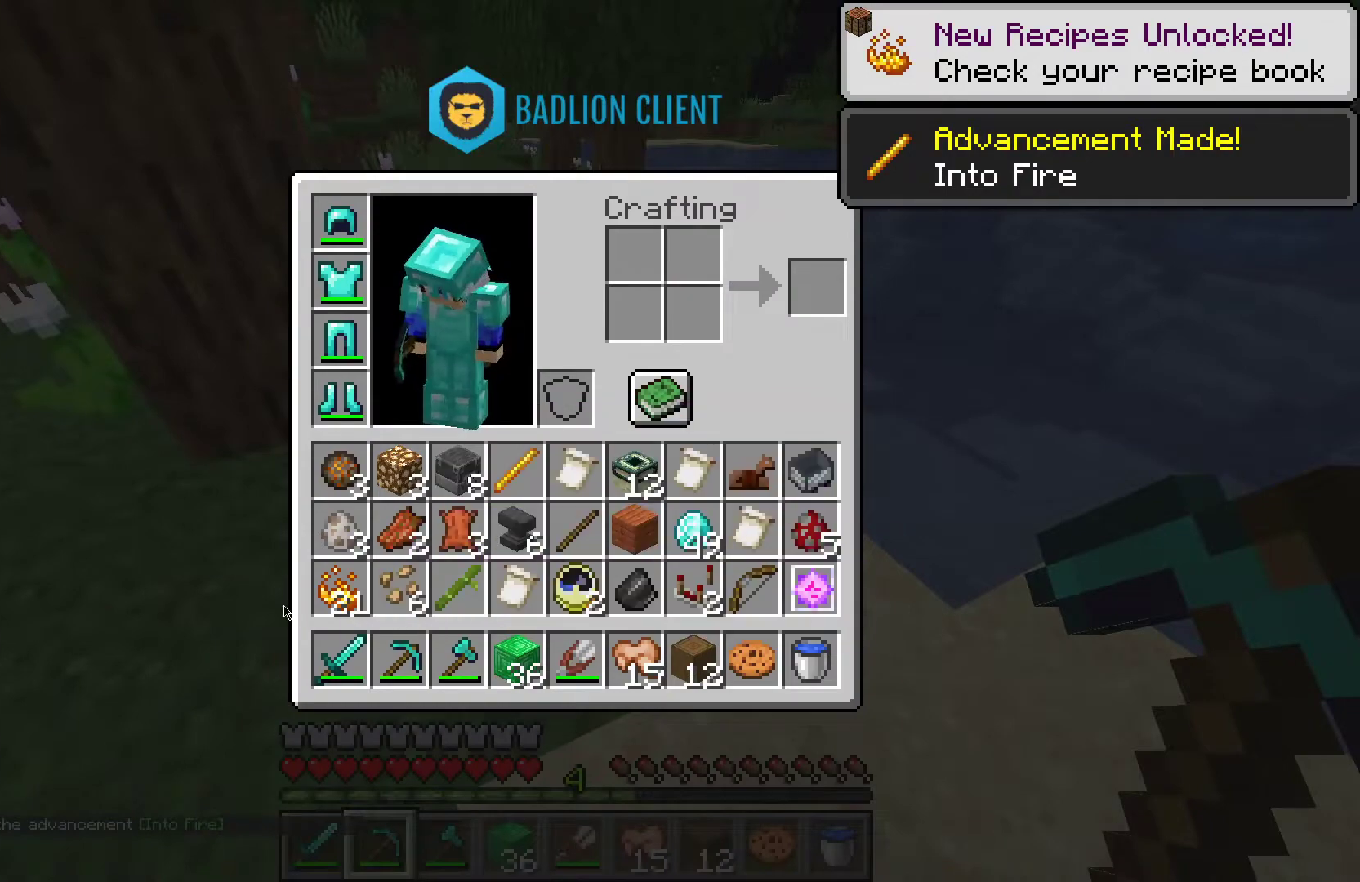
{"keys": [], "mouse": [], "events": []}